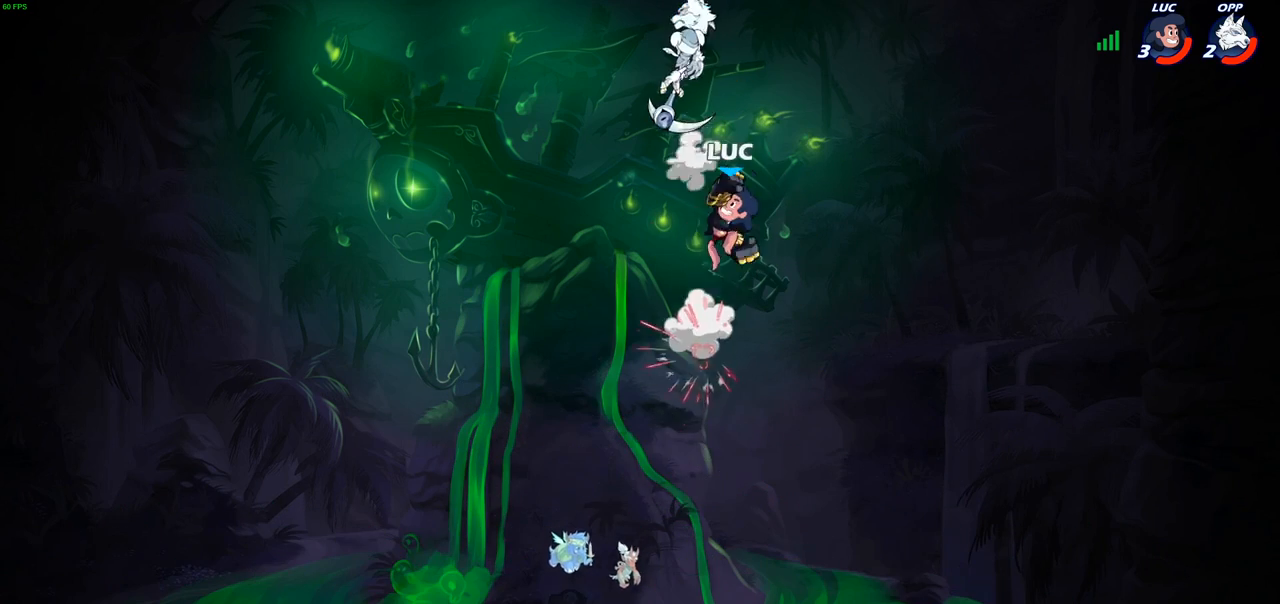
Gameplay with a controller (PlayStation layout); each line is a JSON object with the inputs held at the frame after it. "events" lists button and stick changes between this image and that frame as [ms after this image, input, new state], when the widget could be followed in between.
{"buttons": [], "left_stick": "down-left", "right_stick": "center", "events": [[267, "left_stick", "down-left"]]}
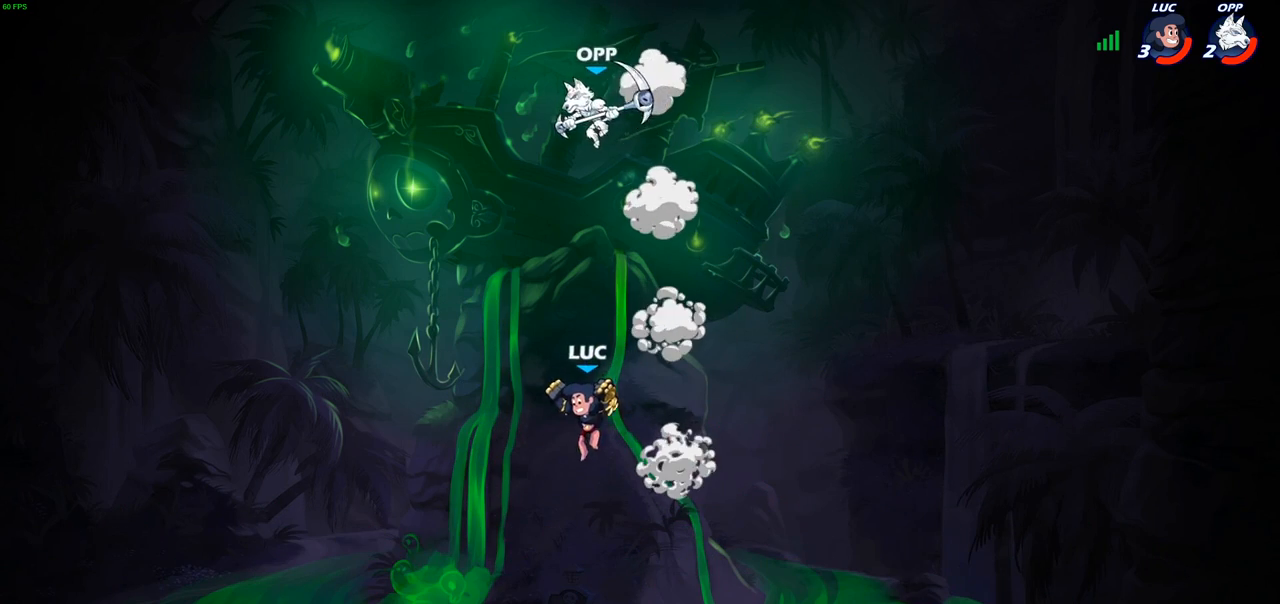
{"buttons": [], "left_stick": "center", "right_stick": "center", "events": [[100, "CROSS", "down"], [150, "left_stick", "center"], [183, "SQUARE", "down"], [367, "CROSS", "up"], [367, "SQUARE", "up"]]}
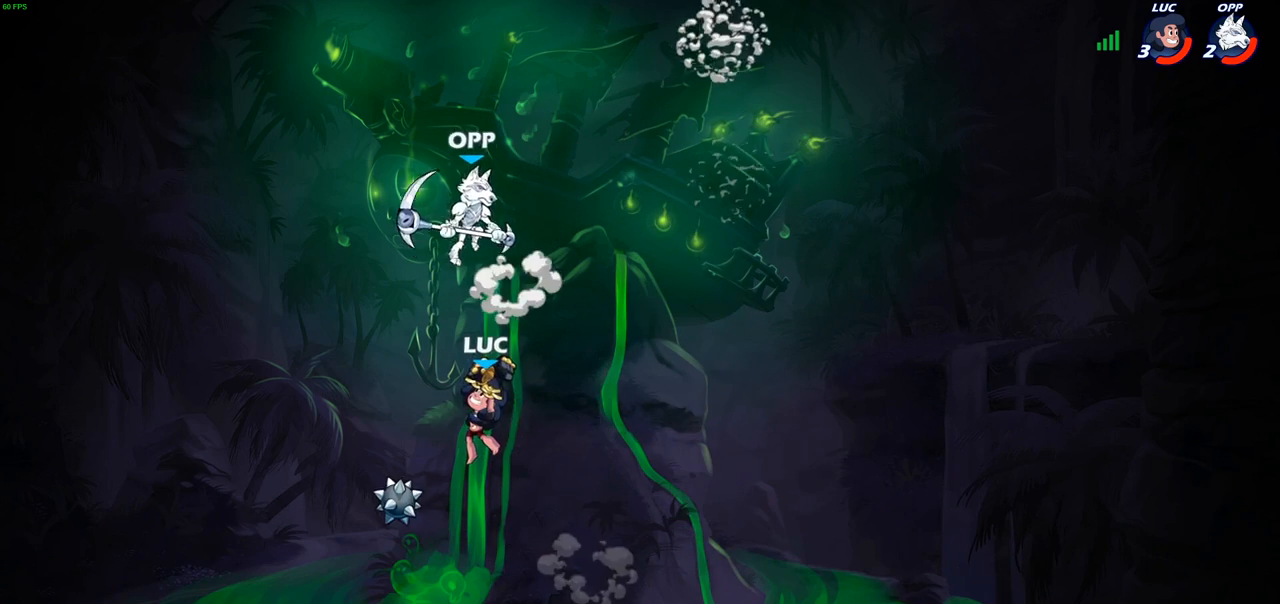
{"buttons": ["SQUARE"], "left_stick": "center", "right_stick": "center", "events": [[133, "left_stick", "left"], [300, "left_stick", "down"], [400, "left_stick", "right"], [450, "SQUARE", "down"], [483, "left_stick", "center"]]}
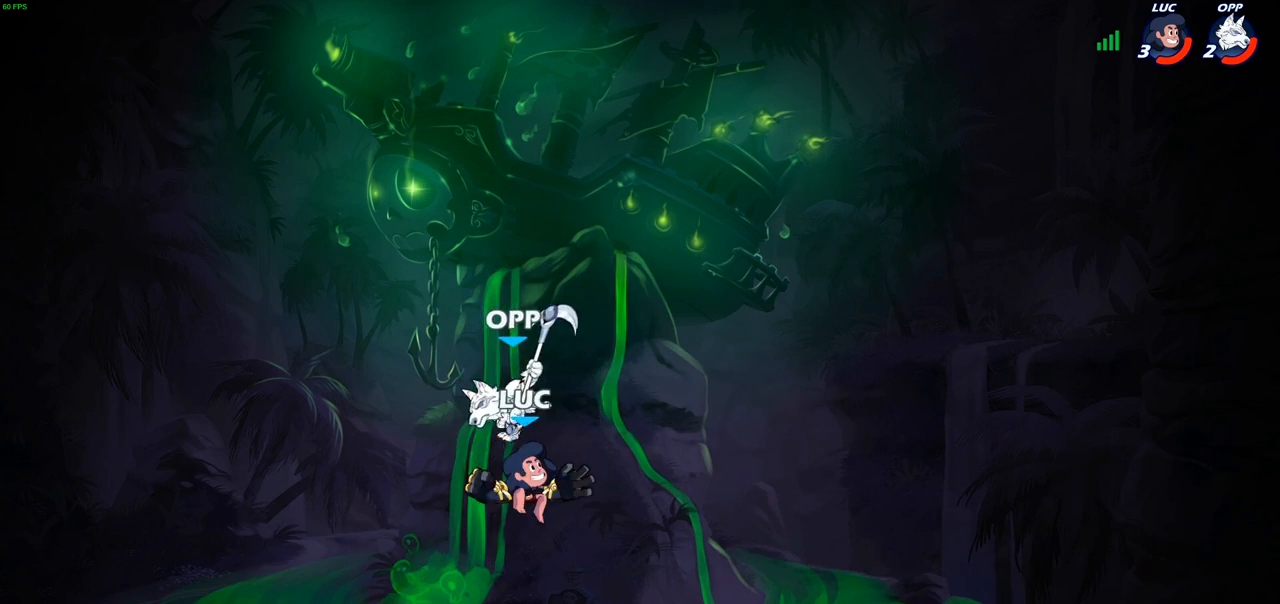
{"buttons": ["SQUARE"], "left_stick": "left", "right_stick": "center", "events": [[33, "SQUARE", "up"], [283, "left_stick", "left"], [483, "SQUARE", "down"]]}
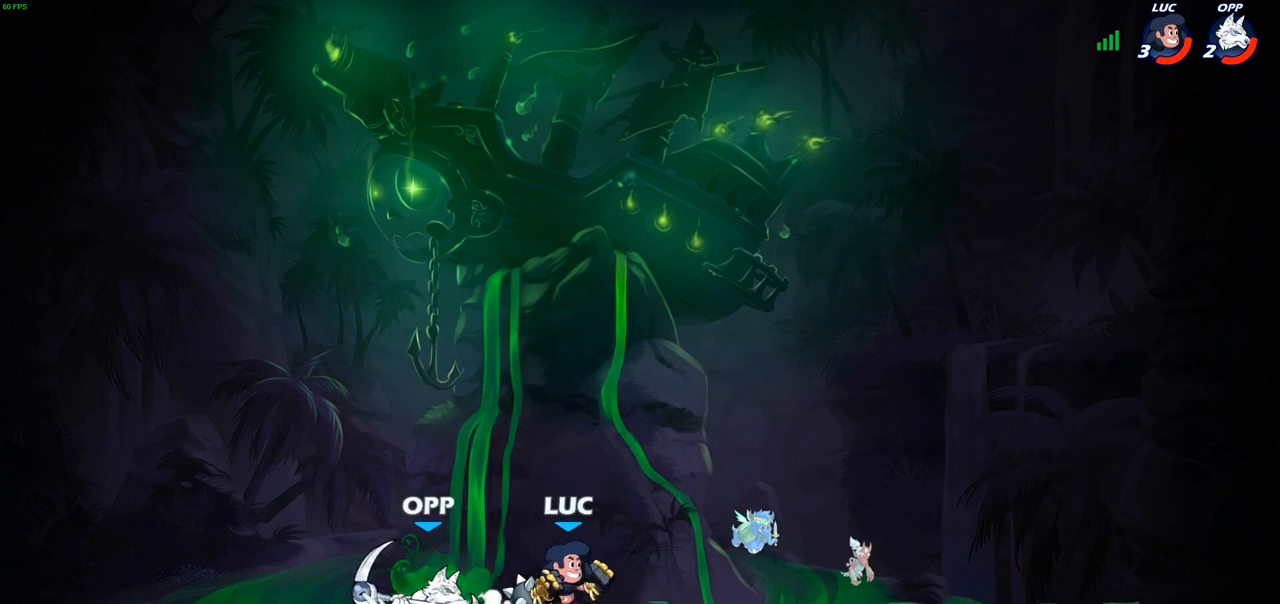
{"buttons": [], "left_stick": "center", "right_stick": "center", "events": [[67, "SQUARE", "up"], [200, "left_stick", "center"], [450, "left_stick", "left"], [500, "left_stick", "center"]]}
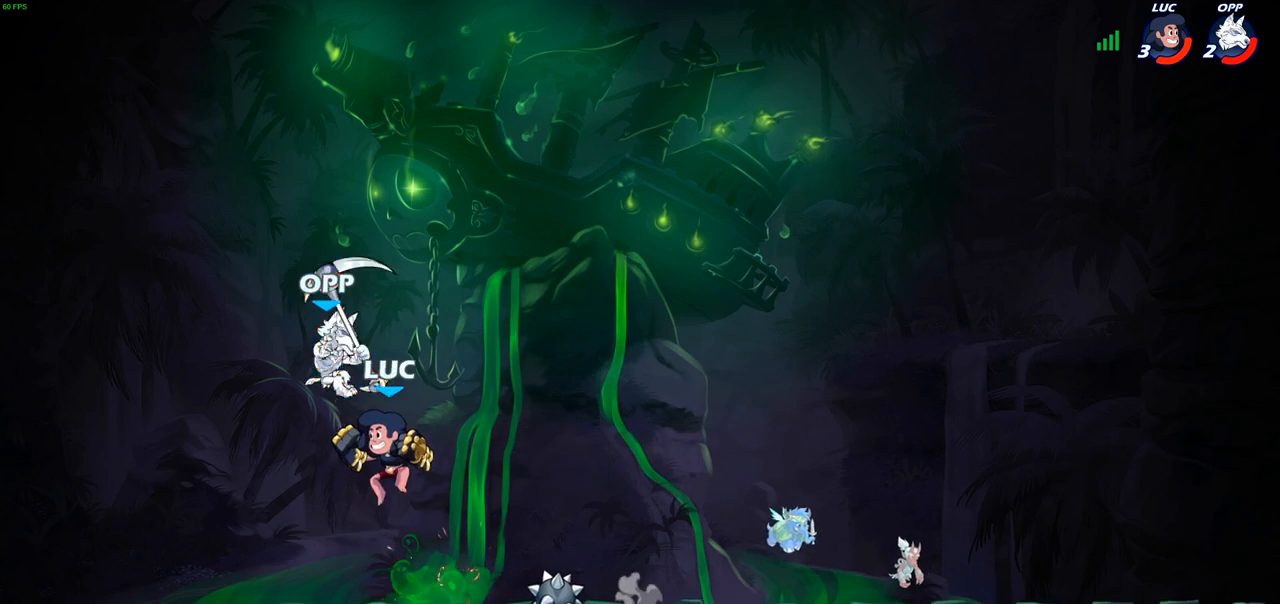
{"buttons": [], "left_stick": "center", "right_stick": "center", "events": [[250, "R2", "down"], [283, "left_stick", "right"], [317, "CIRCLE", "down"], [367, "R2", "up"], [400, "CIRCLE", "up"], [467, "left_stick", "center"]]}
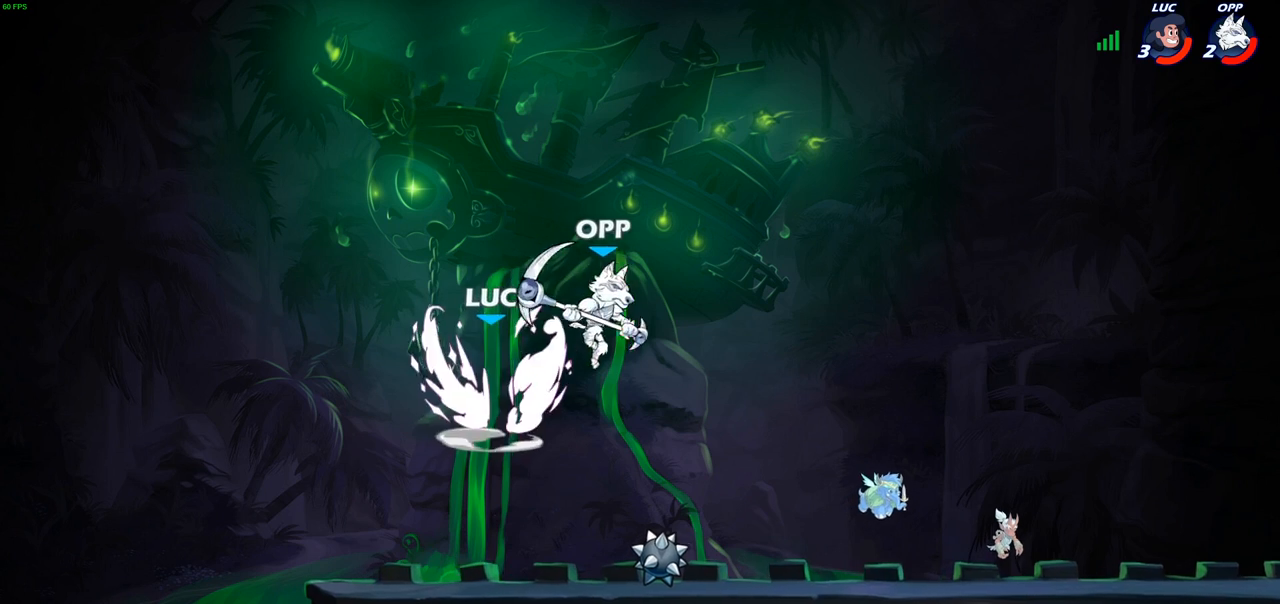
{"buttons": [], "left_stick": "center", "right_stick": "center", "events": []}
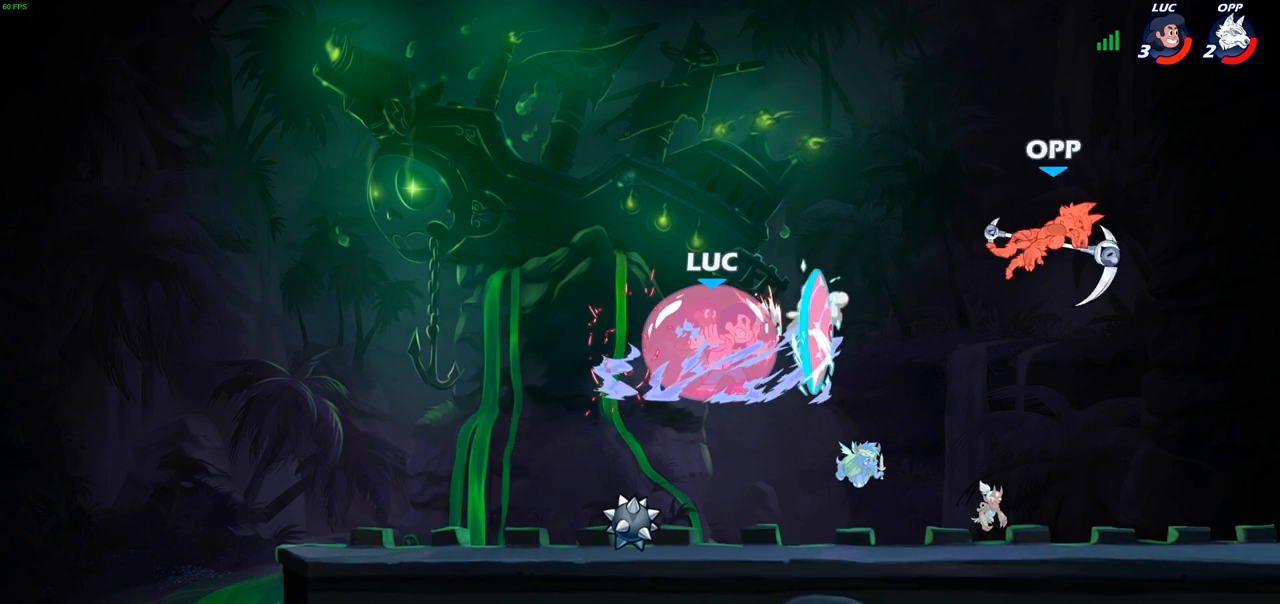
{"buttons": ["R2"], "left_stick": "up-right", "right_stick": "center", "events": [[100, "left_stick", "up-right"], [283, "R2", "down"]]}
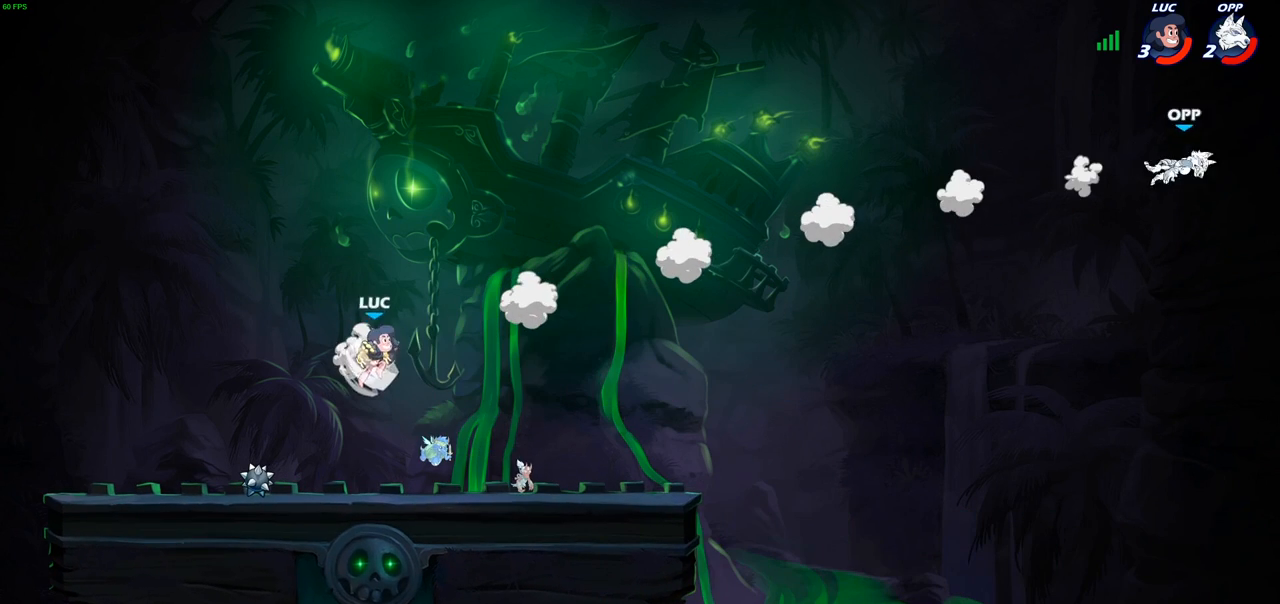
{"buttons": [], "left_stick": "center", "right_stick": "center", "events": [[50, "R2", "up"], [417, "left_stick", "center"]]}
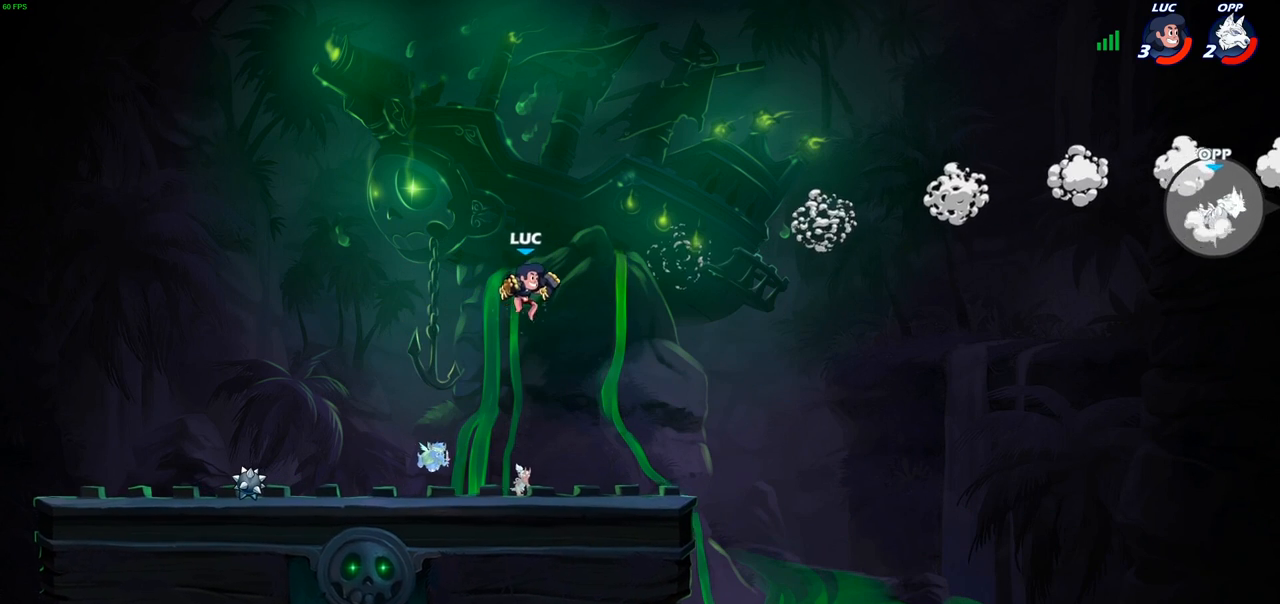
{"buttons": [], "left_stick": "center", "right_stick": "center", "events": []}
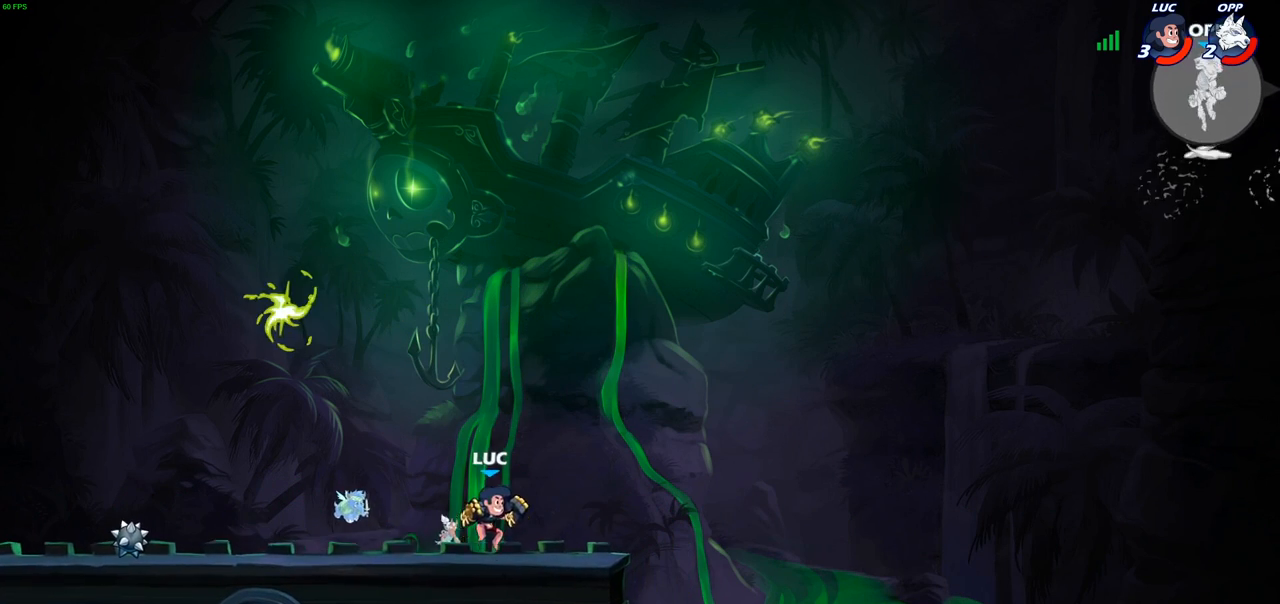
{"buttons": [], "left_stick": "center", "right_stick": "center", "events": []}
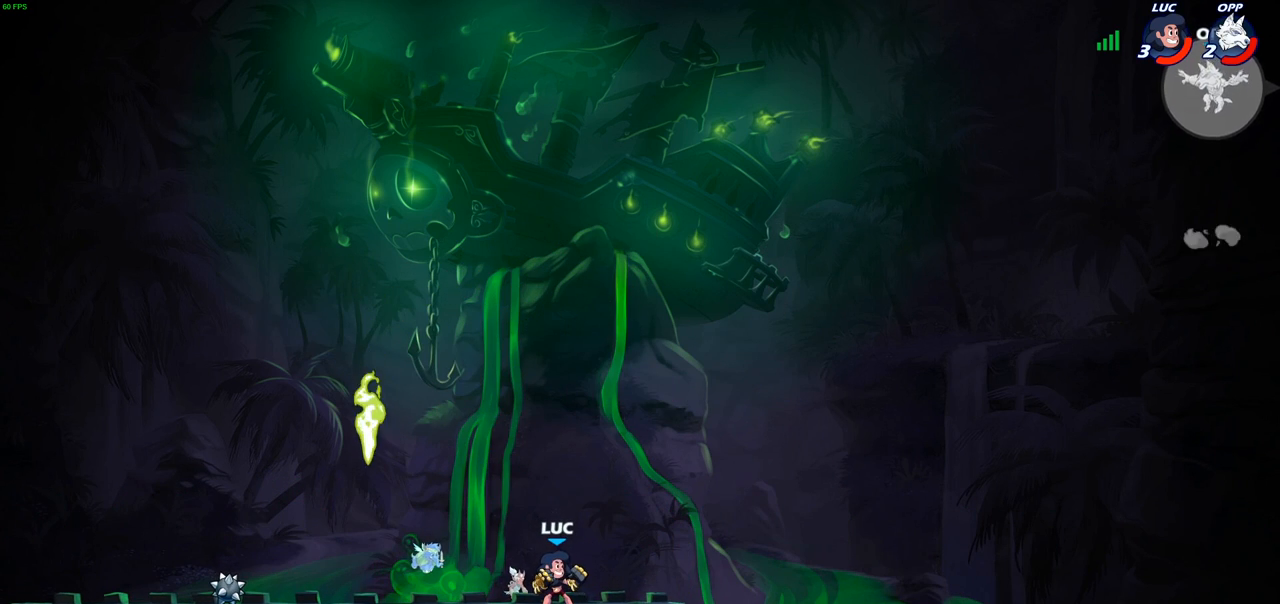
{"buttons": [], "left_stick": "center", "right_stick": "center", "events": [[350, "CROSS", "down"], [500, "CROSS", "up"]]}
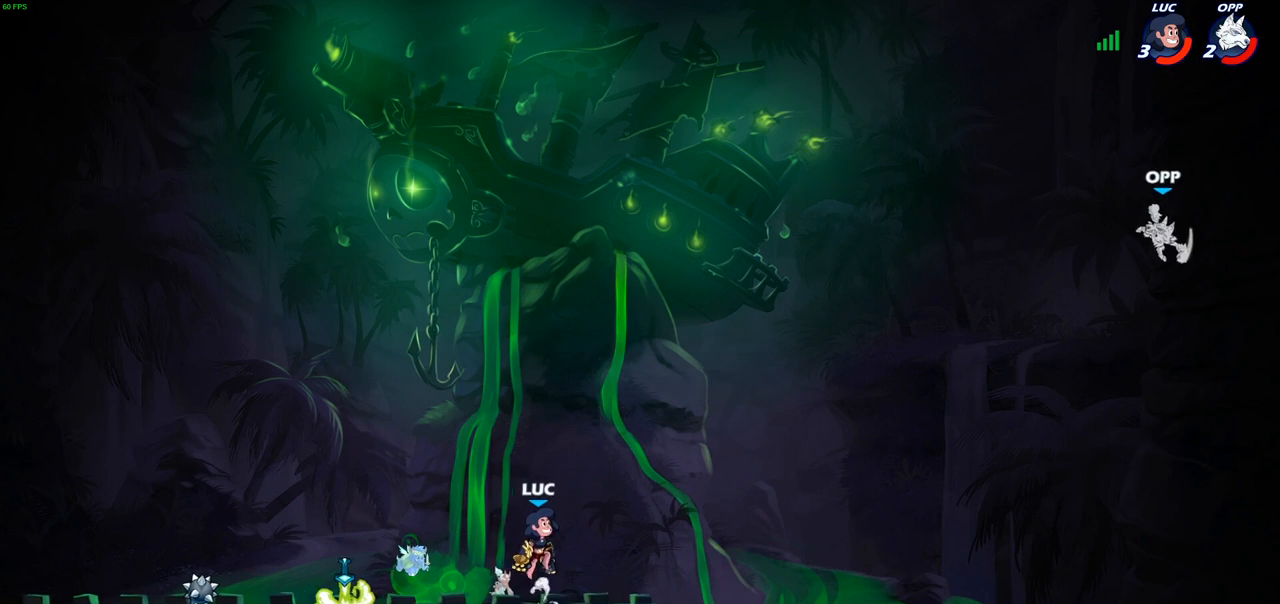
{"buttons": [], "left_stick": "center", "right_stick": "center", "events": [[300, "CROSS", "down"], [433, "CROSS", "up"]]}
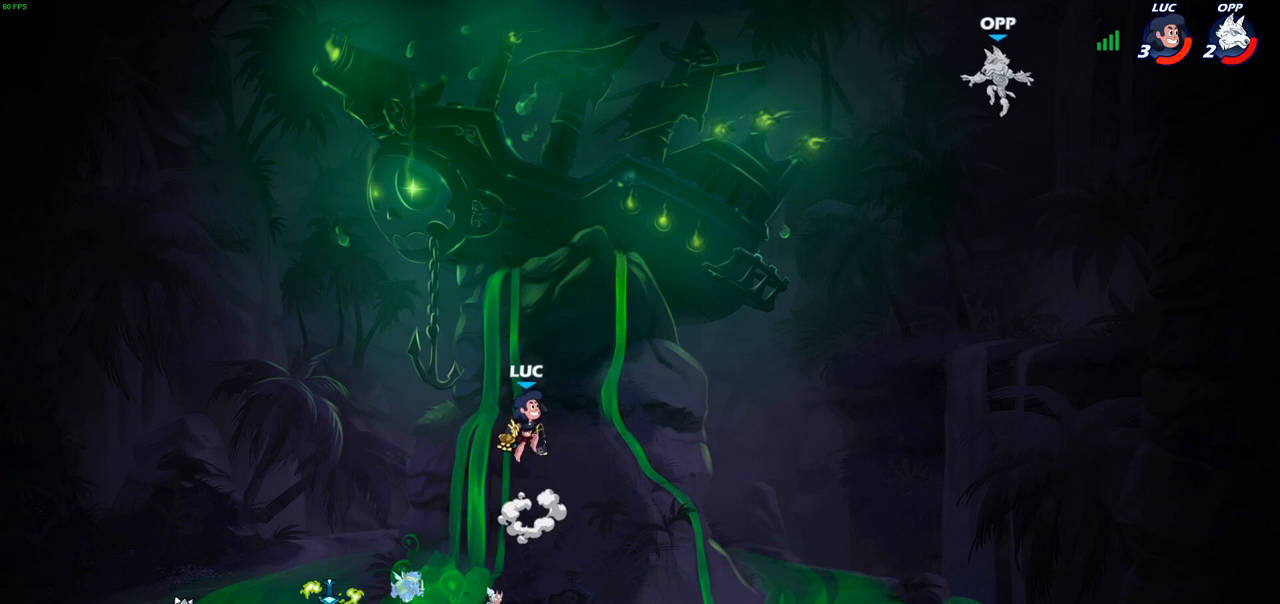
{"buttons": [], "left_stick": "center", "right_stick": "center", "events": [[83, "R2", "down"], [117, "CIRCLE", "down"], [200, "CIRCLE", "up"], [200, "R2", "up"]]}
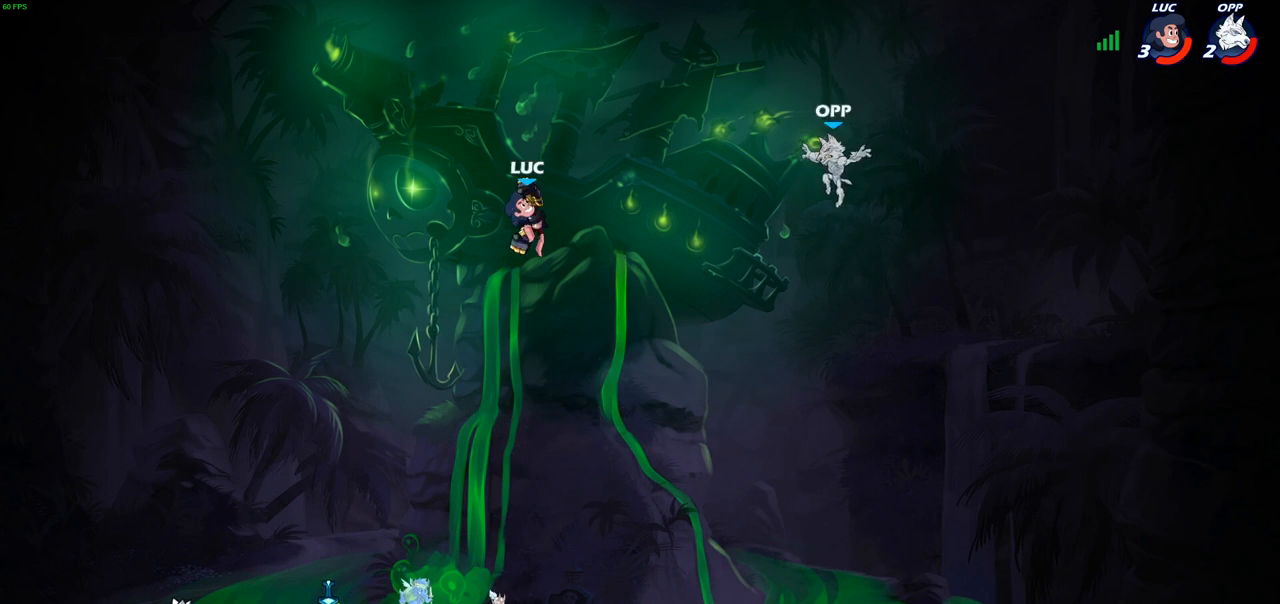
{"buttons": [], "left_stick": "down-left", "right_stick": "center", "events": [[150, "left_stick", "left"], [233, "left_stick", "down-left"]]}
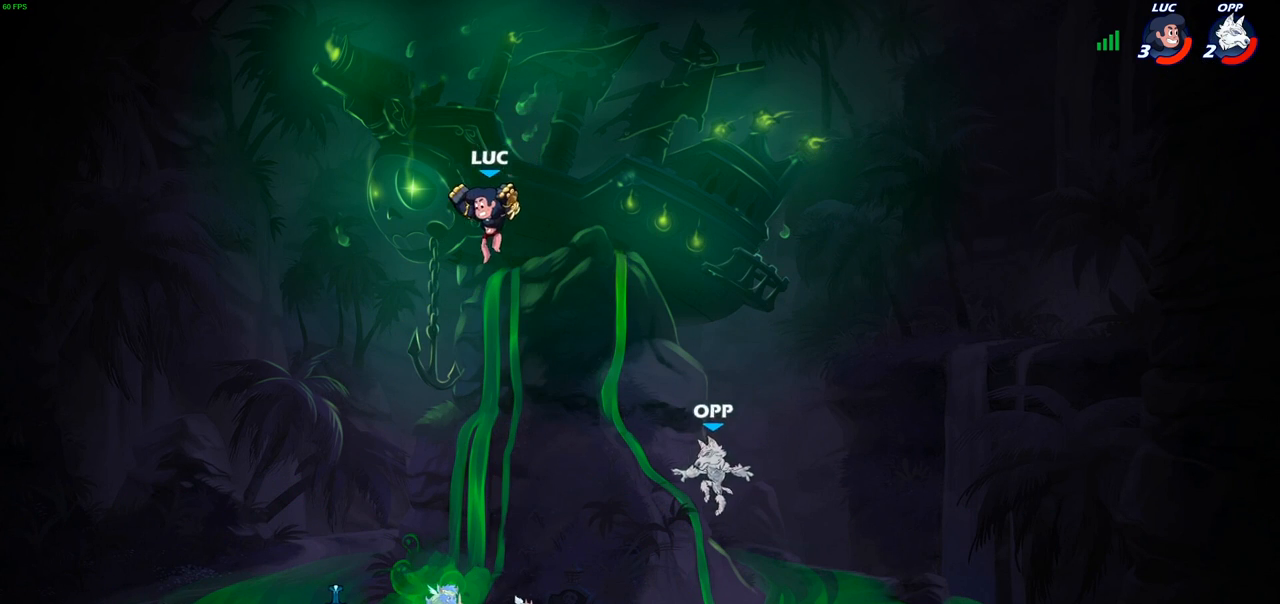
{"buttons": ["R2"], "left_stick": "down-left", "right_stick": "center", "events": [[117, "left_stick", "down-right"], [217, "left_stick", "down-left"], [483, "R2", "down"]]}
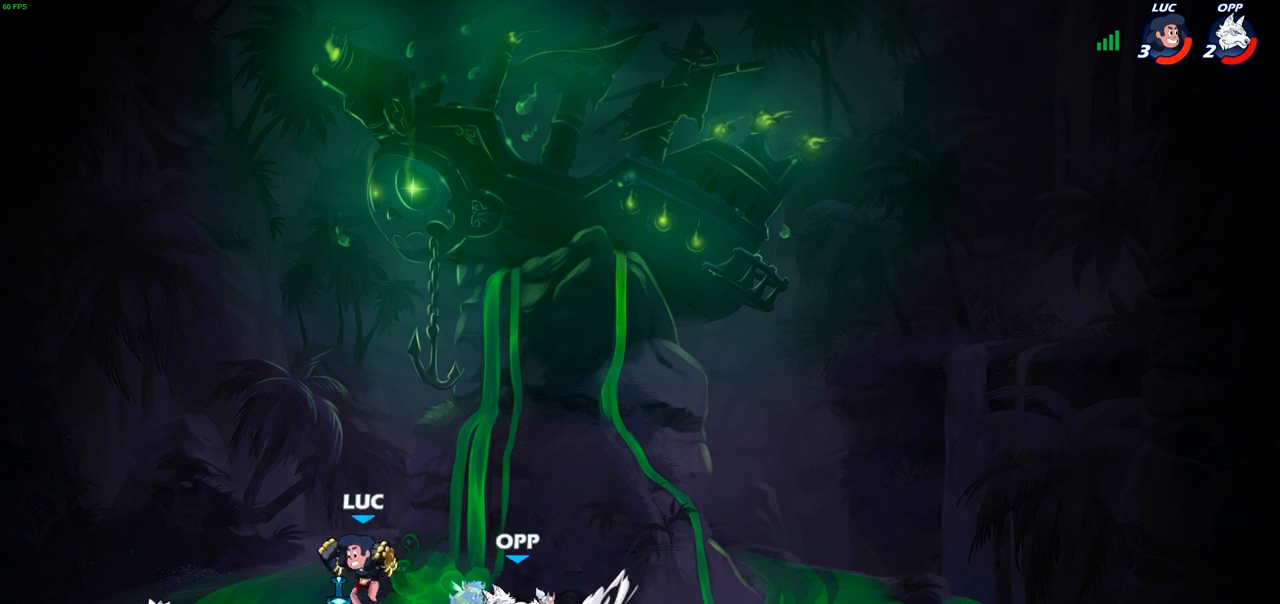
{"buttons": [], "left_stick": "center", "right_stick": "center", "events": [[33, "CIRCLE", "down"], [67, "R2", "up"], [117, "CIRCLE", "up"], [167, "left_stick", "center"]]}
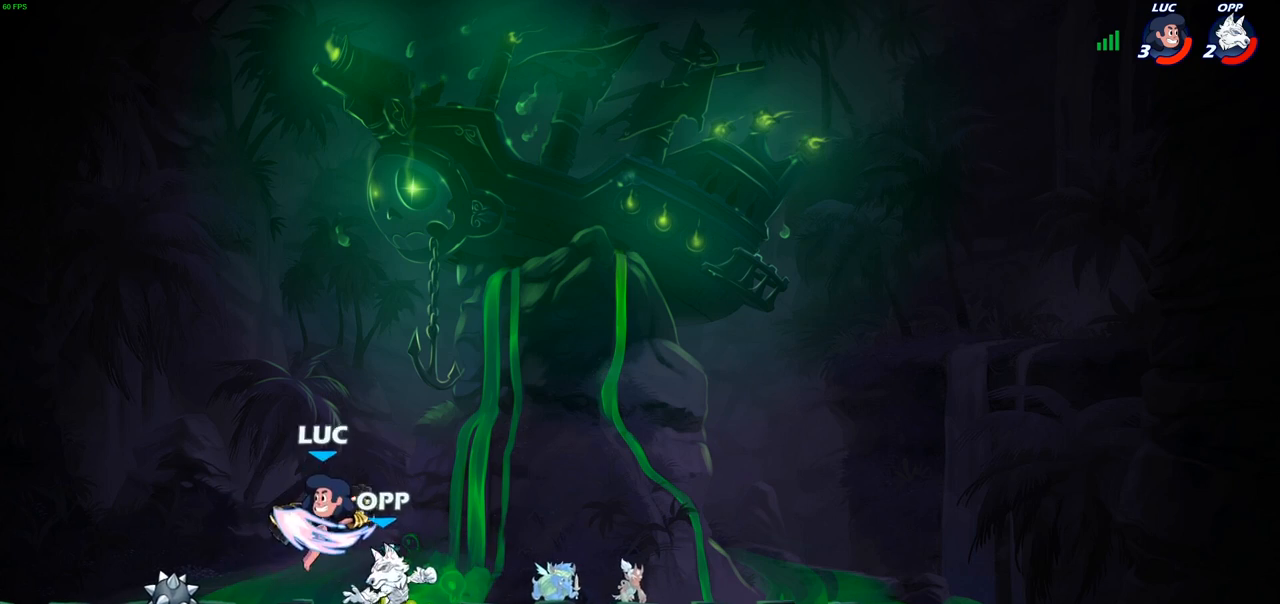
{"buttons": [], "left_stick": "center", "right_stick": "center", "events": []}
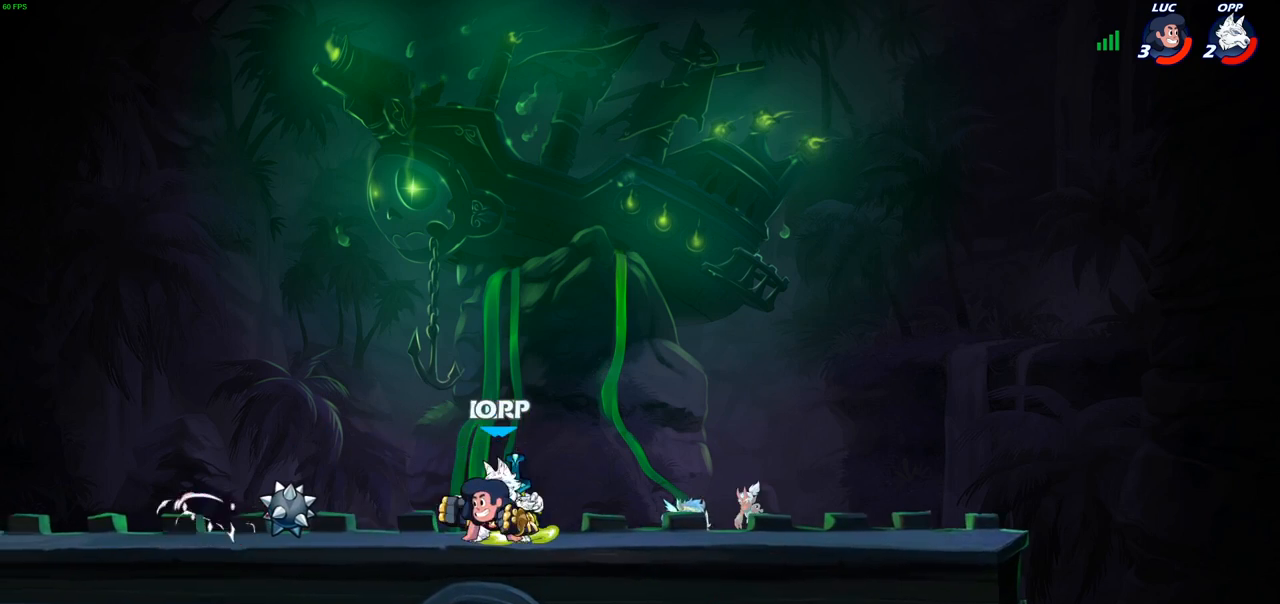
{"buttons": [], "left_stick": "center", "right_stick": "center", "events": [[17, "SQUARE", "down"], [100, "SQUARE", "up"]]}
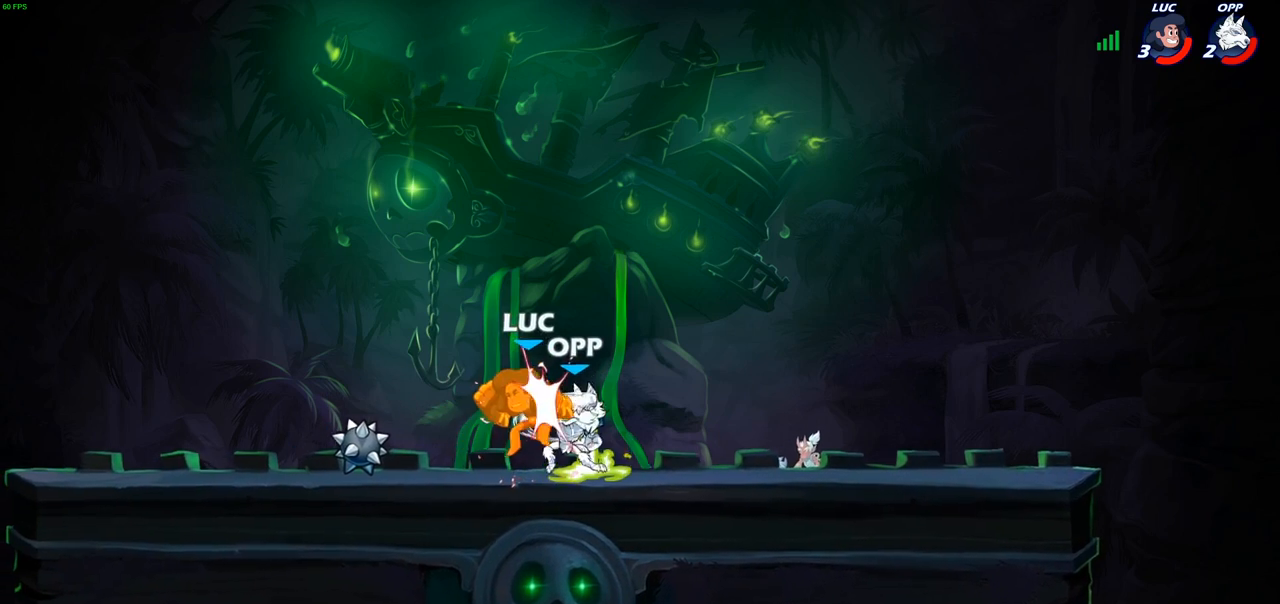
{"buttons": [], "left_stick": "center", "right_stick": "center", "events": []}
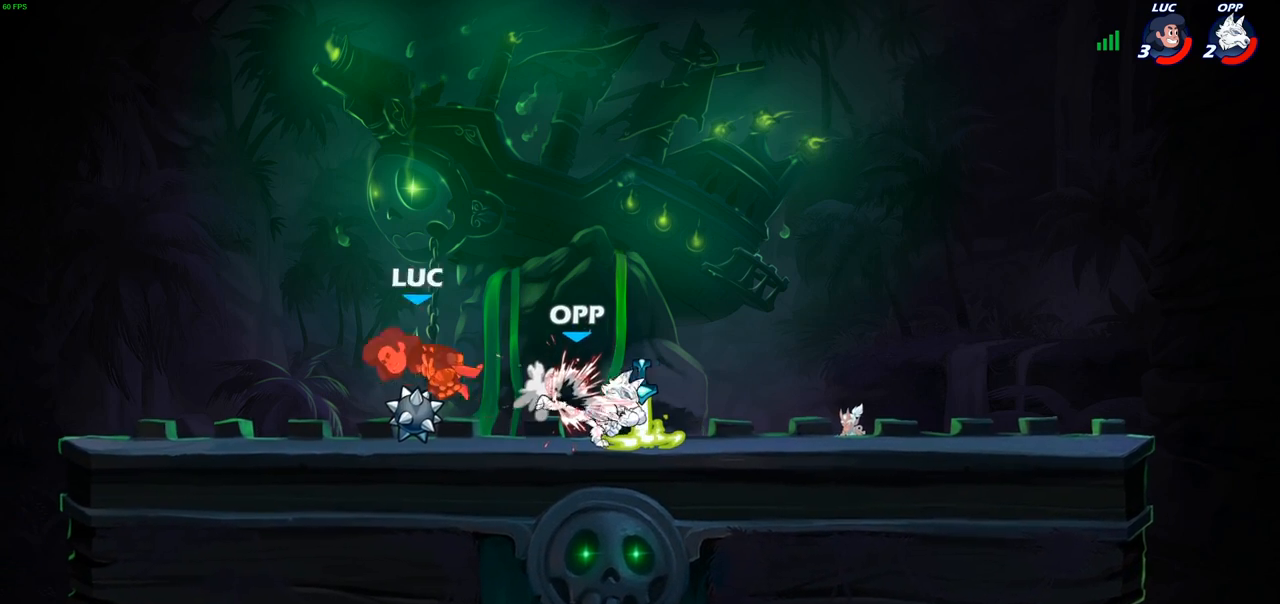
{"buttons": ["R2"], "left_stick": "right", "right_stick": "center", "events": [[117, "left_stick", "right"], [483, "R2", "down"]]}
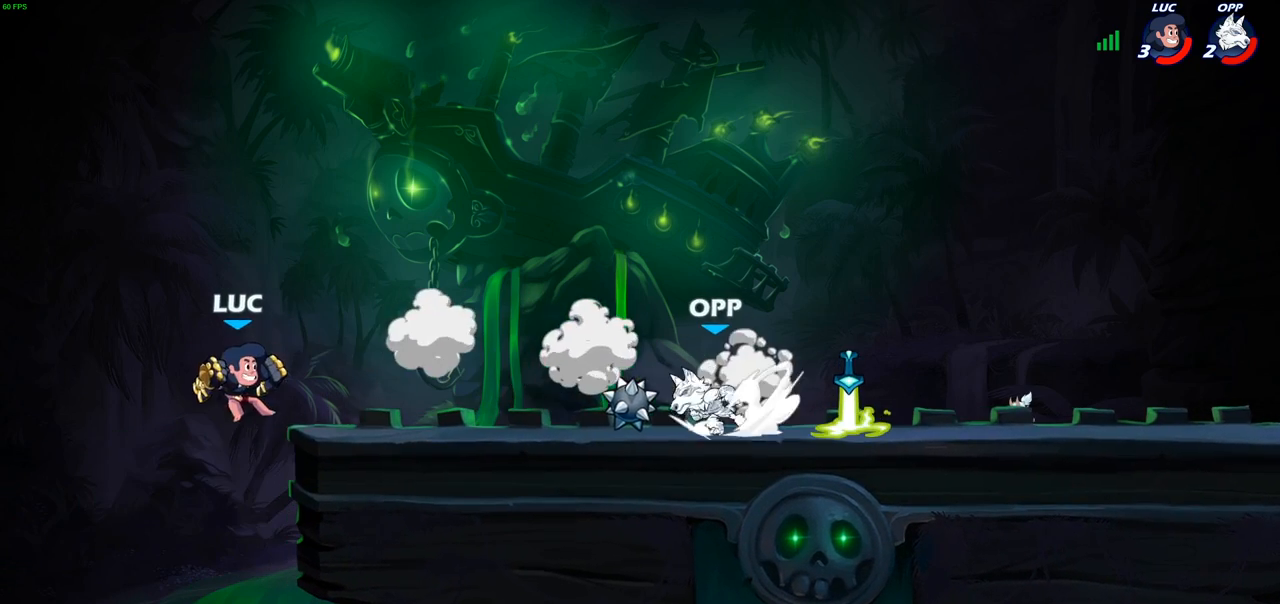
{"buttons": [], "left_stick": "right", "right_stick": "center", "events": [[167, "R2", "up"], [183, "left_stick", "left"], [500, "left_stick", "right"]]}
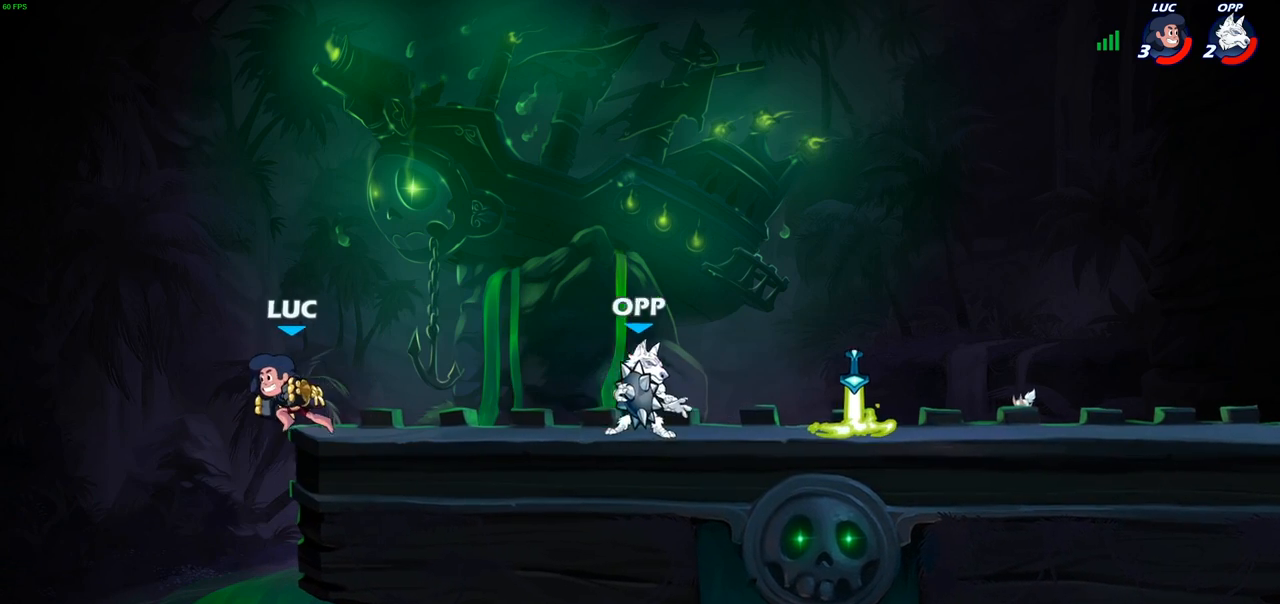
{"buttons": [], "left_stick": "up-left", "right_stick": "center", "events": [[433, "left_stick", "up-left"]]}
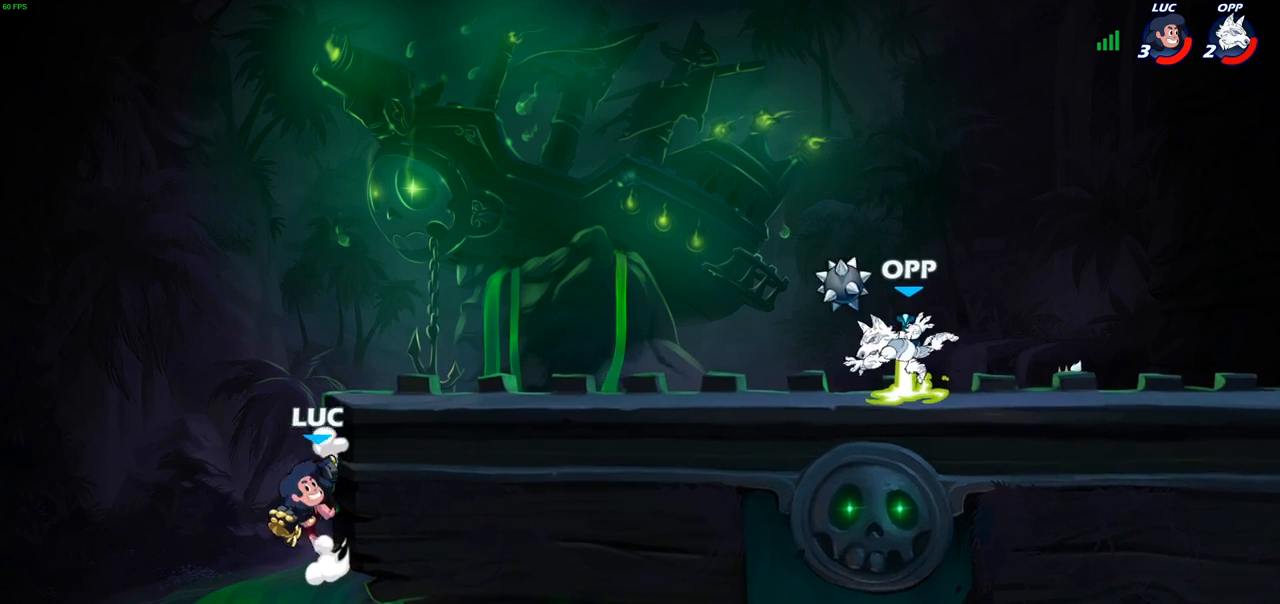
{"buttons": [], "left_stick": "center", "right_stick": "center", "events": [[100, "left_stick", "up-right"], [183, "left_stick", "right"], [283, "CROSS", "down"], [417, "left_stick", "center"], [433, "CROSS", "up"]]}
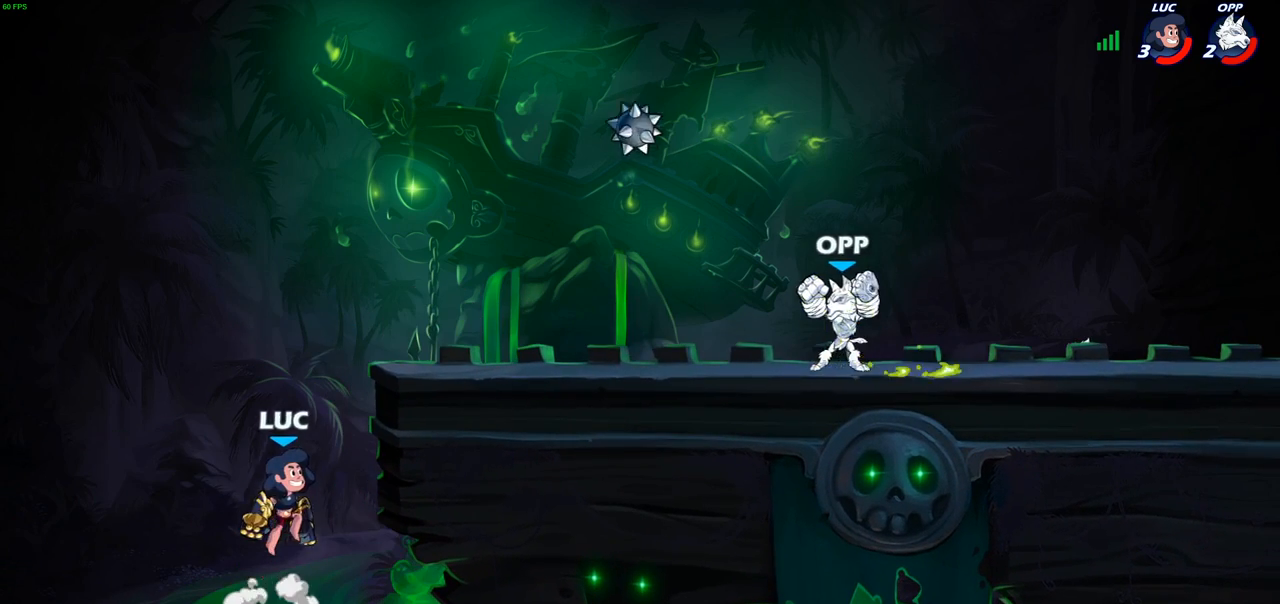
{"buttons": [], "left_stick": "down-right", "right_stick": "center", "events": [[200, "left_stick", "down"], [433, "left_stick", "down-right"]]}
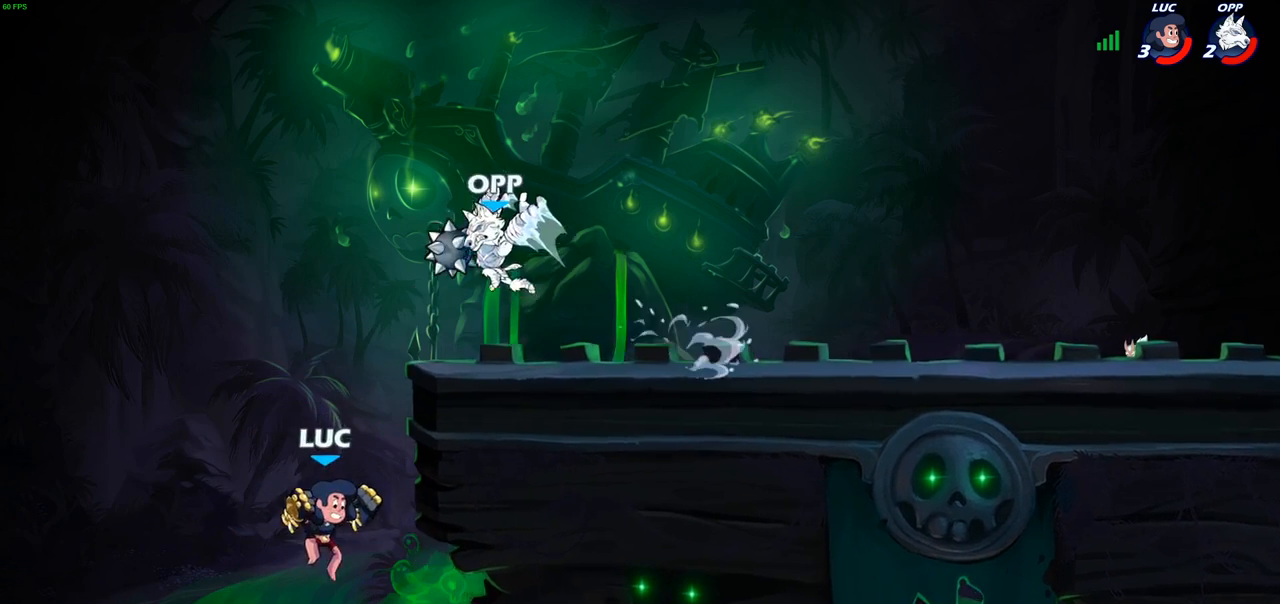
{"buttons": [], "left_stick": "center", "right_stick": "center", "events": [[83, "left_stick", "center"], [117, "CROSS", "down"], [217, "CIRCLE", "down"], [217, "CROSS", "up"], [233, "left_stick", "right"], [350, "left_stick", "center"], [367, "CIRCLE", "up"]]}
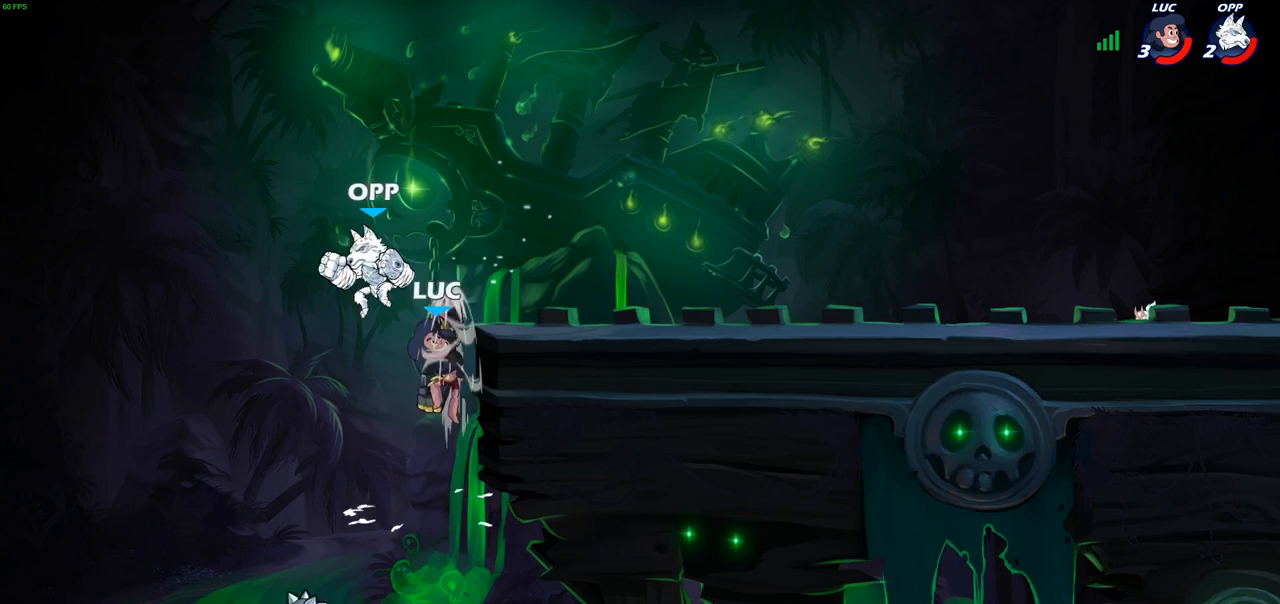
{"buttons": ["R2"], "left_stick": "right", "right_stick": "center", "events": [[117, "left_stick", "right"], [433, "R2", "down"]]}
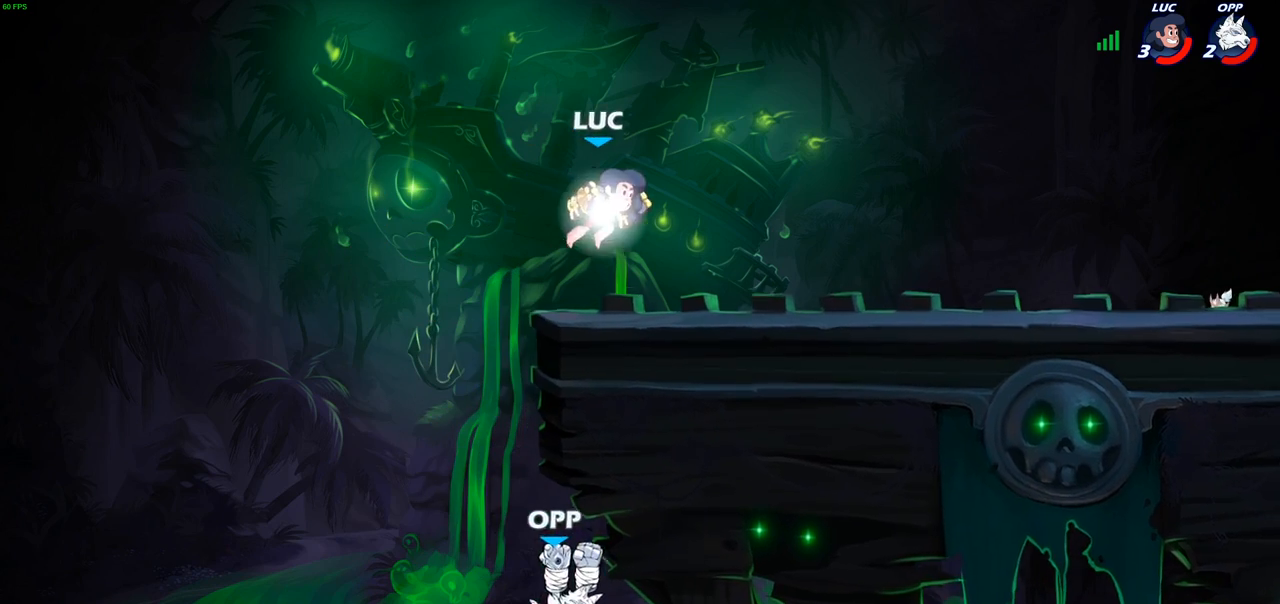
{"buttons": [], "left_stick": "center", "right_stick": "center", "events": [[150, "left_stick", "left"], [183, "R2", "up"], [433, "left_stick", "center"]]}
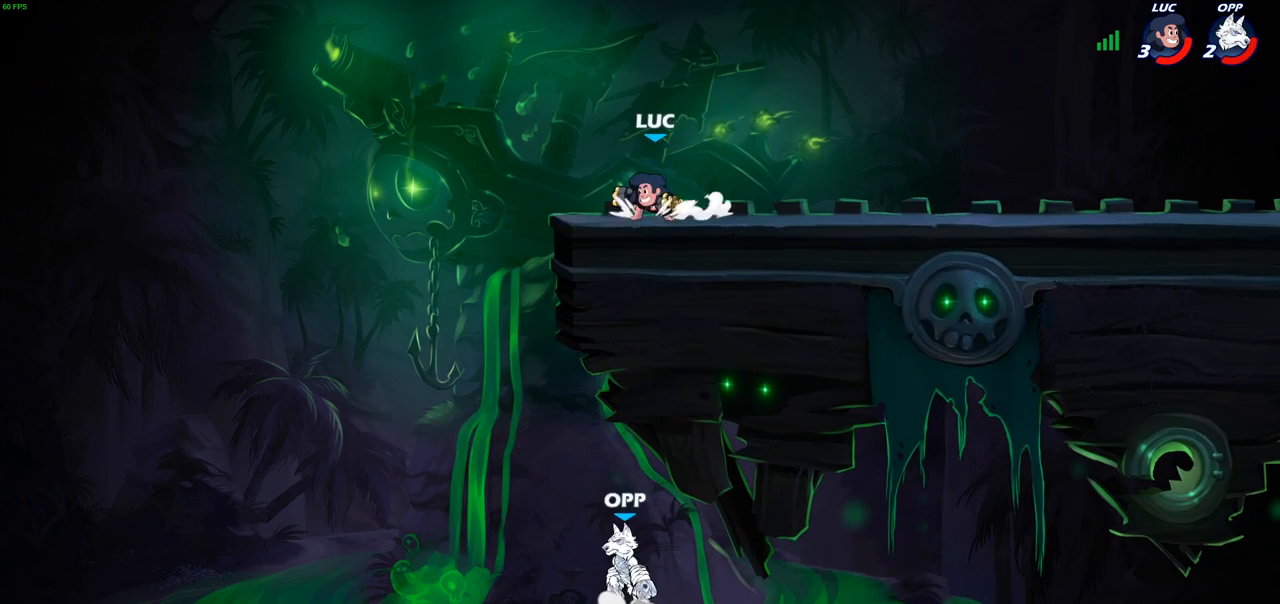
{"buttons": ["CROSS"], "left_stick": "left", "right_stick": "center", "events": [[450, "CROSS", "down"], [467, "left_stick", "left"]]}
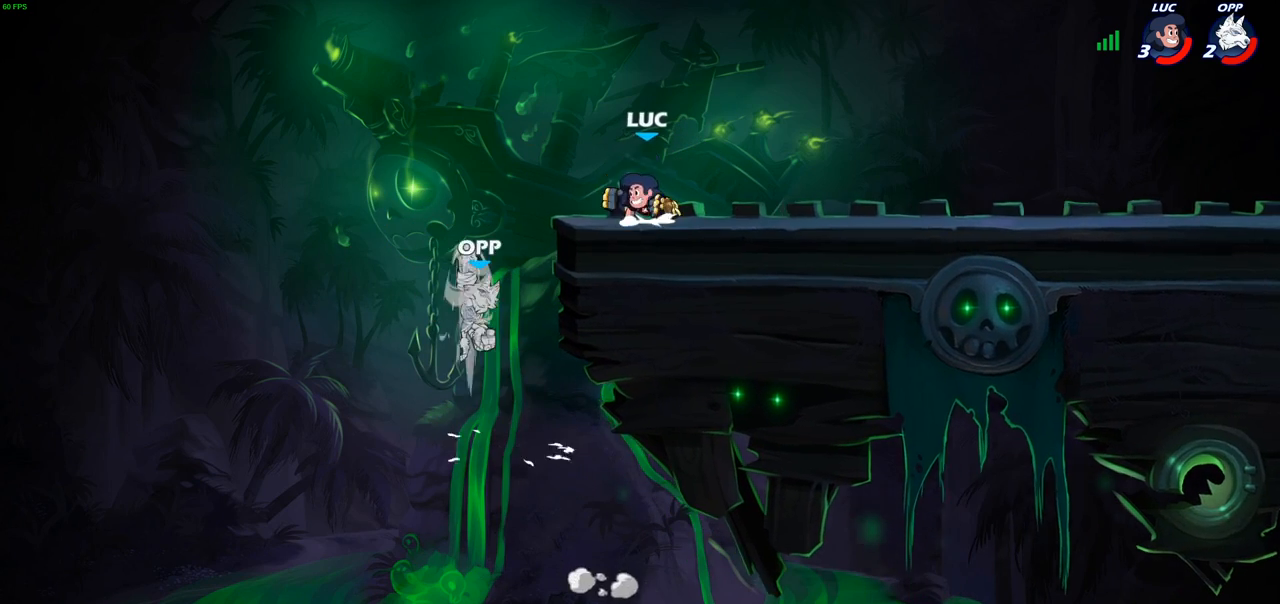
{"buttons": ["CIRCLE"], "left_stick": "down-left", "right_stick": "center", "events": [[33, "left_stick", "down-left"], [83, "CROSS", "up"], [100, "CIRCLE", "down"]]}